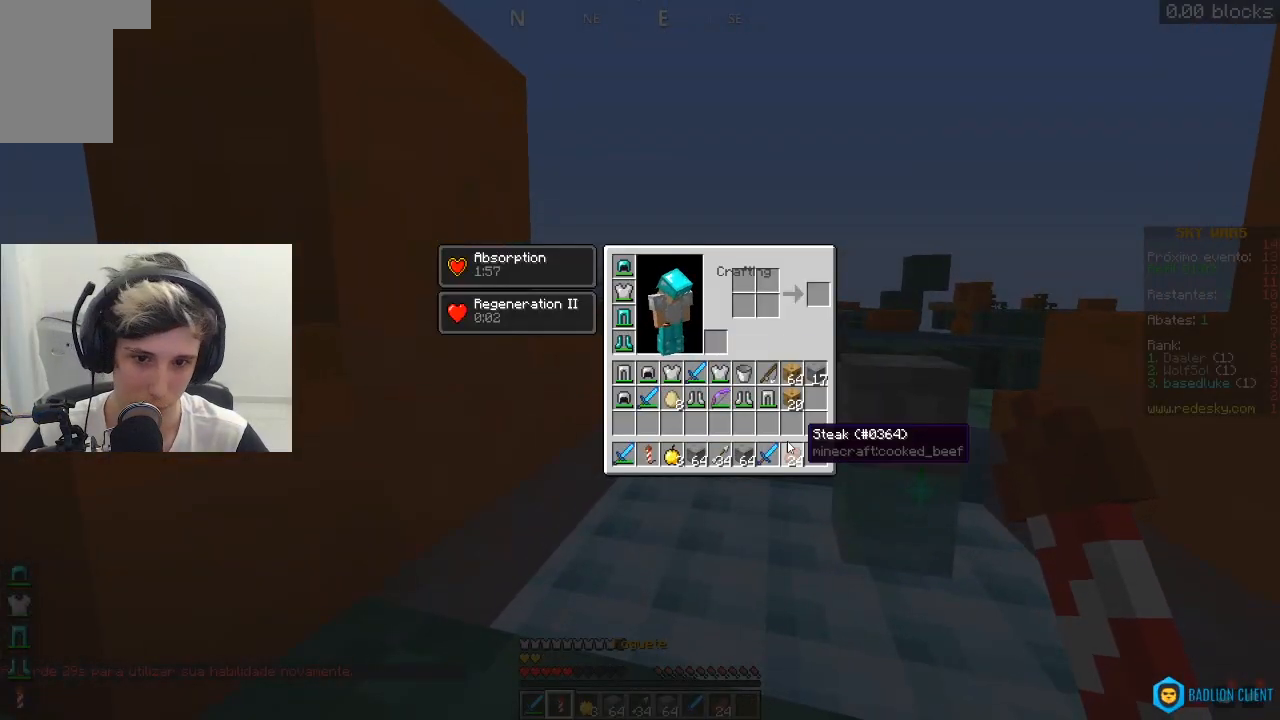
Gameplay with keyboard and mouse; each line is a JSON object with the keys and mouse buttons held at the frame after it. "events" lists presses ("down") and releases ("up") of "a", "d", "s", "space", "w", "mouse_left" and "mouse_right" between this image and that frame as [ms after this image, input, new state], when the widget could be followed in between. "mouse_left", "mouse_right" = the "left", "right" buttons of the "mouse" list. No other keys are recorded. Fast repeated clicks can show as one long hold. Mouse movement is not recorded.
{"keys": [], "mouse": [], "events": []}
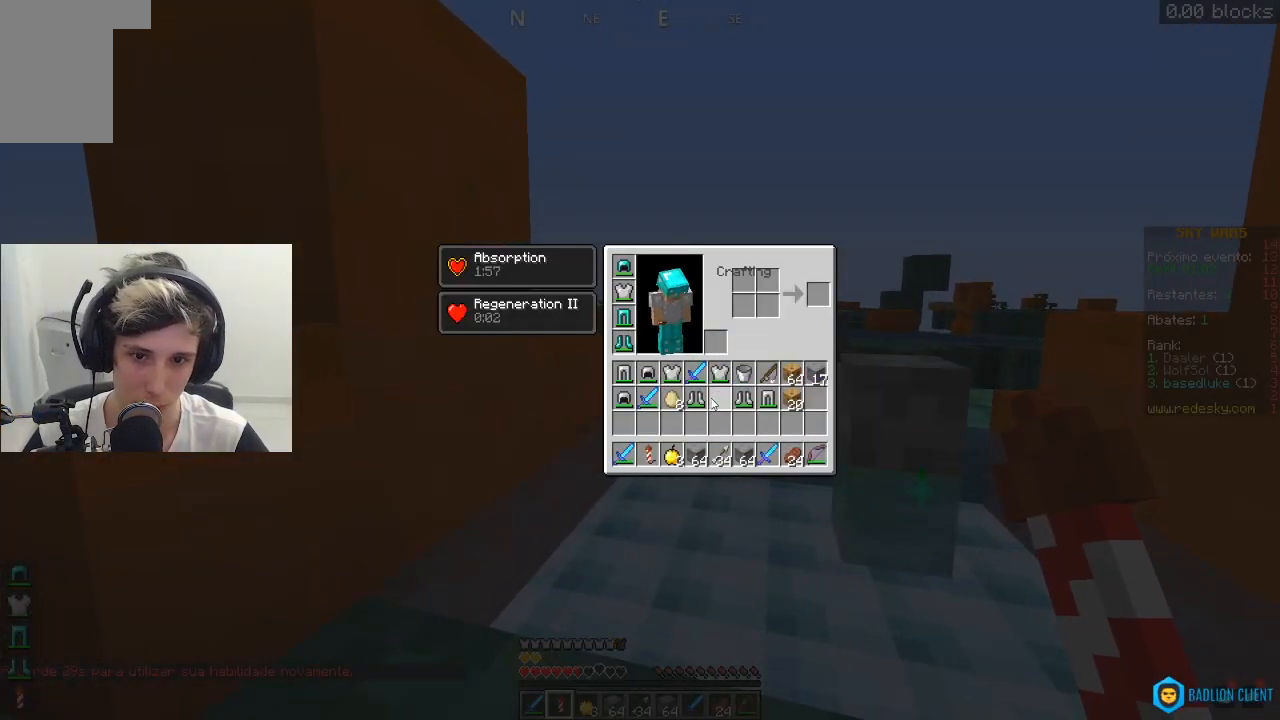
{"keys": ["a", "w"], "mouse": [], "events": [[333, "a", "down"], [333, "w", "down"]]}
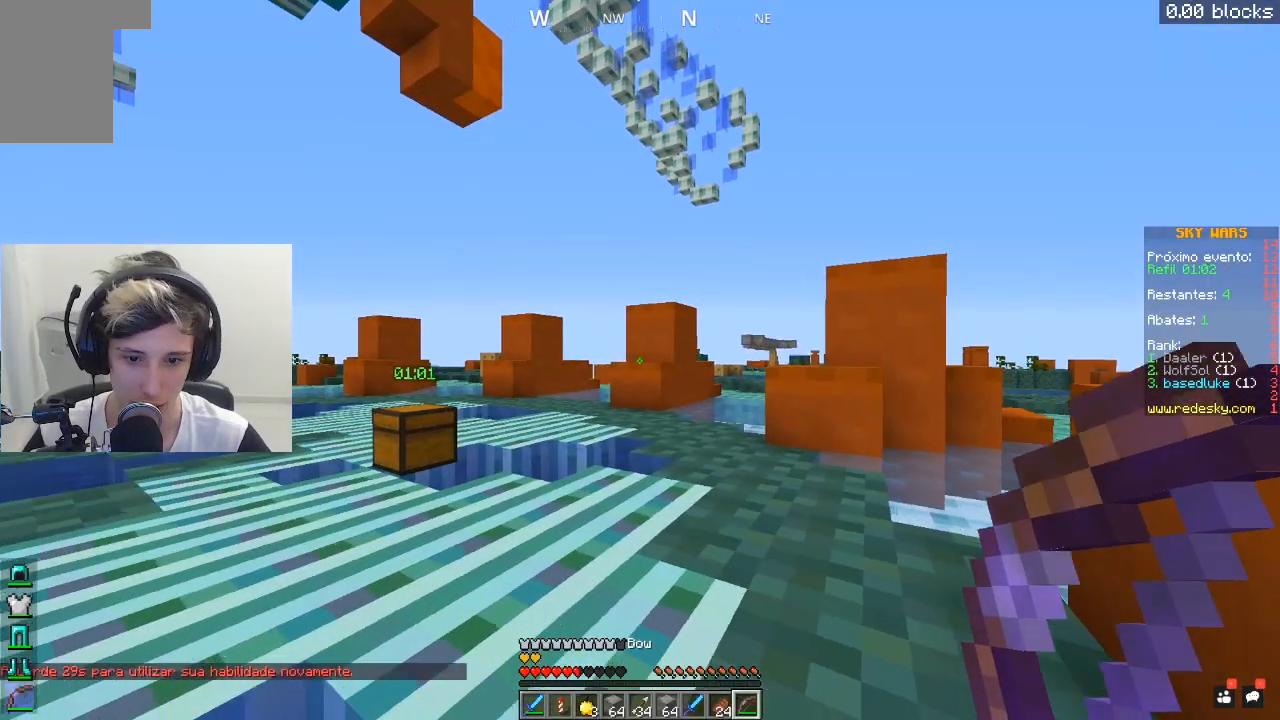
{"keys": ["d"], "mouse": ["right"], "events": [[33, "a", "up"], [133, "space", "down"], [183, "d", "down"], [233, "mouse_right", "down"], [367, "space", "up"], [383, "w", "up"]]}
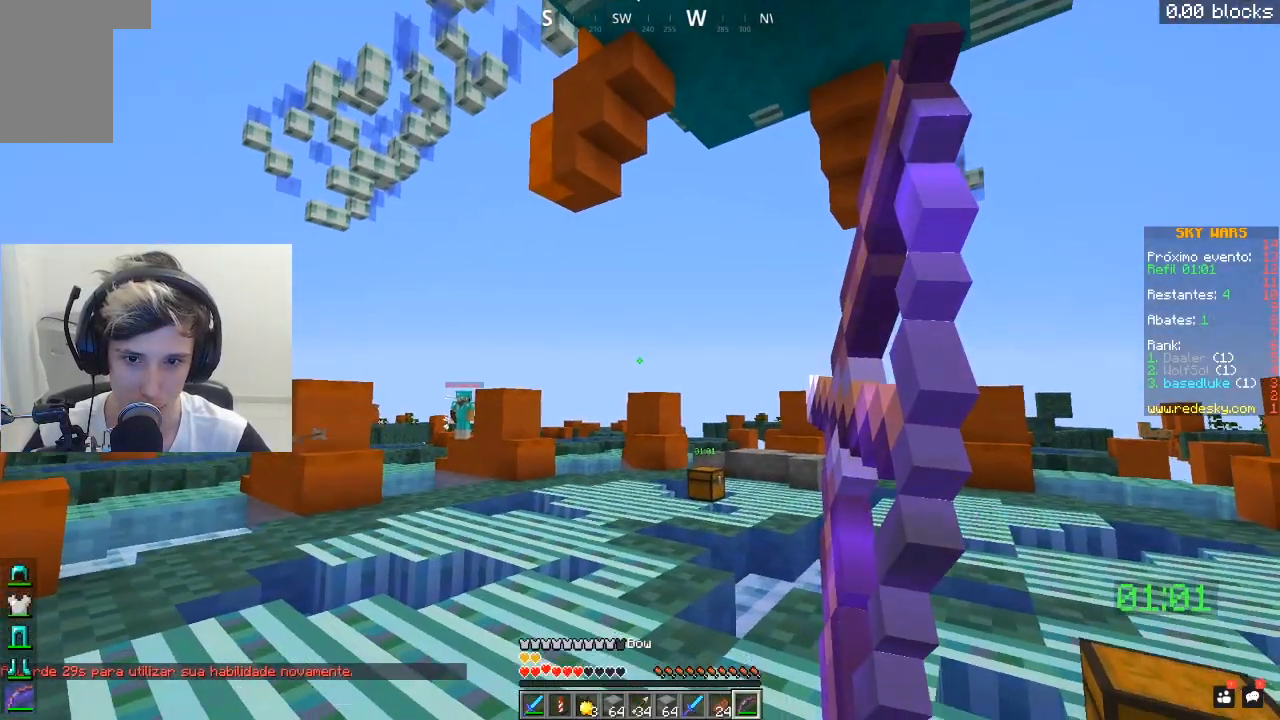
{"keys": ["w"], "mouse": ["right"], "events": [[133, "w", "down"], [267, "d", "up"]]}
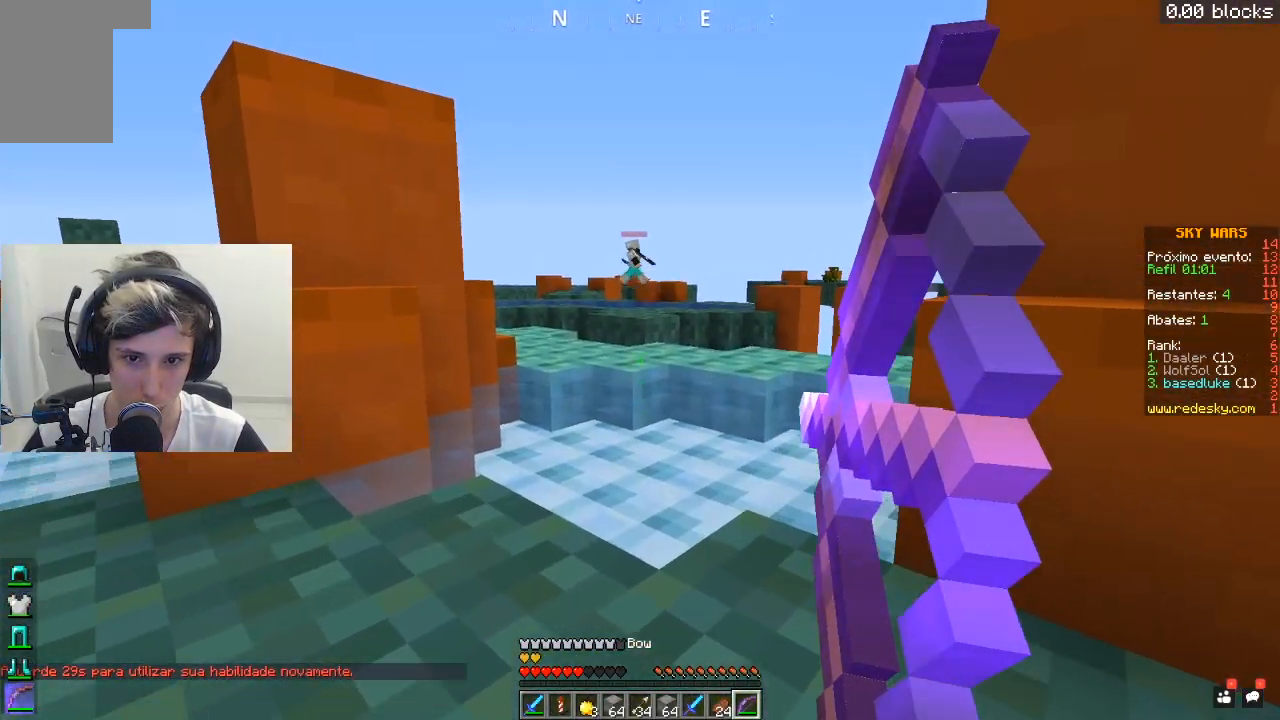
{"keys": ["a", "w"], "mouse": ["right"], "events": [[33, "a", "down"]]}
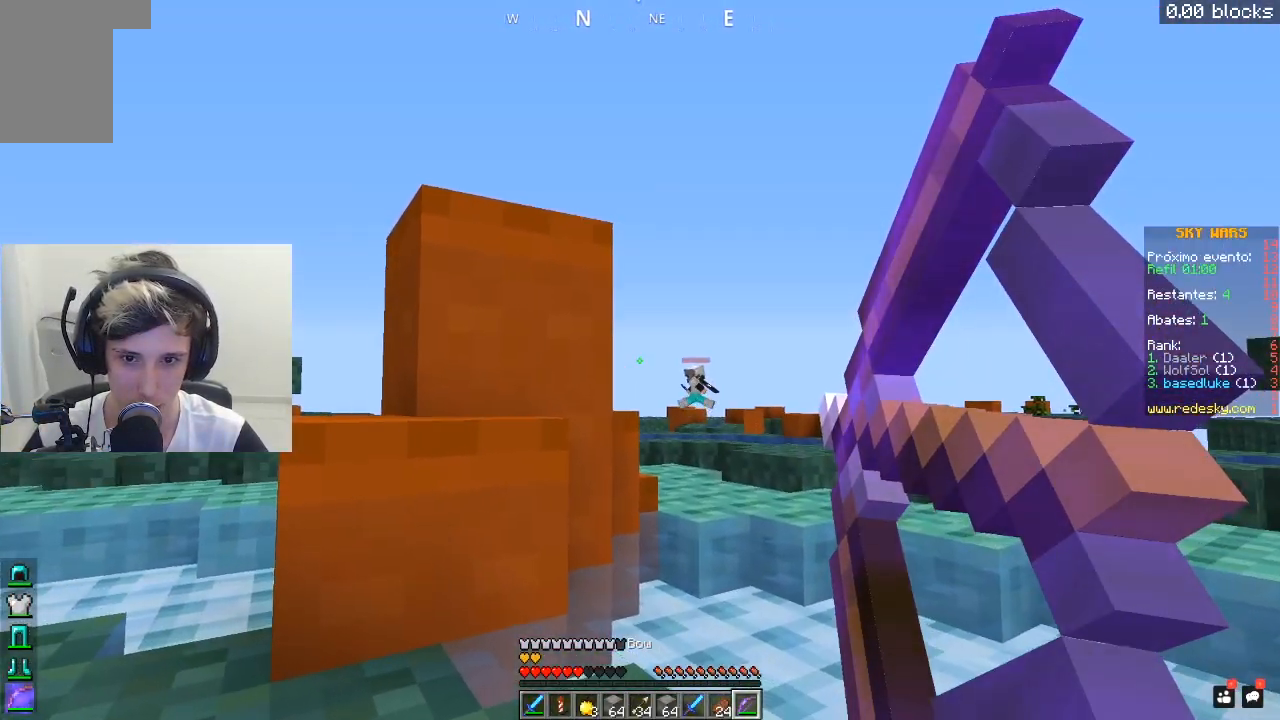
{"keys": ["d", "w"], "mouse": [], "events": [[133, "mouse_right", "up"], [350, "a", "up"], [350, "d", "down"]]}
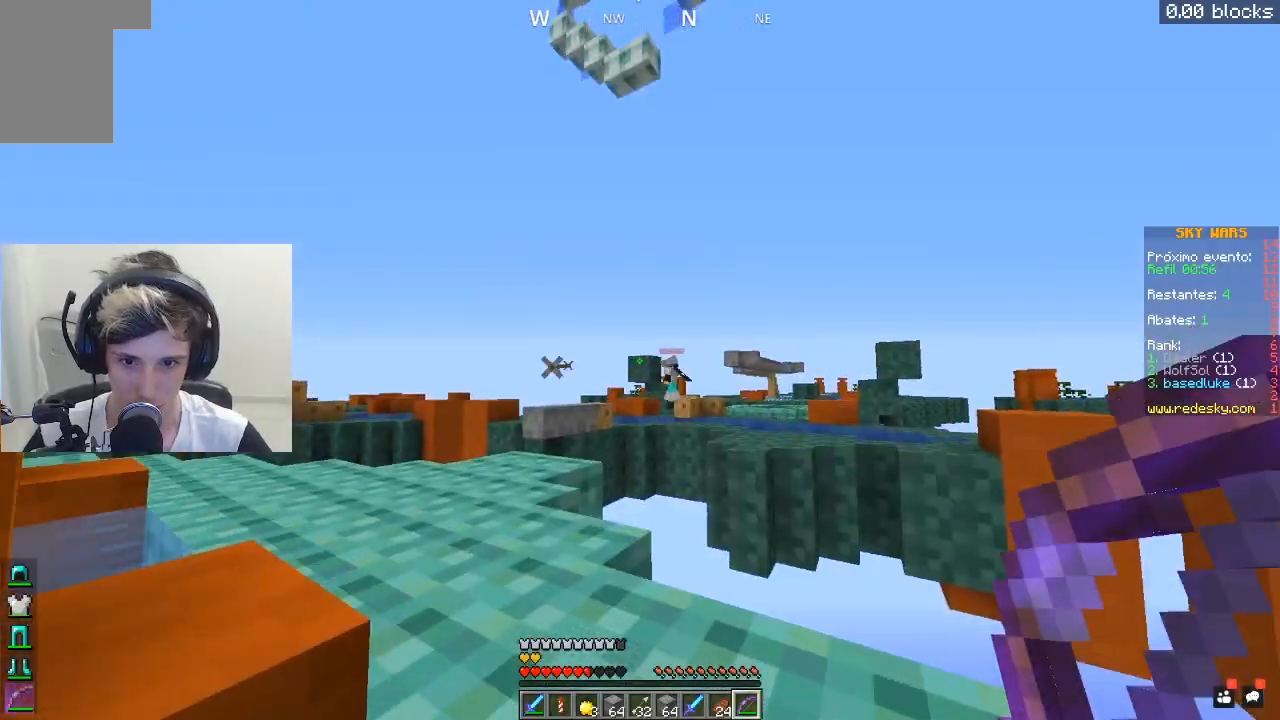
{"keys": ["a", "w"], "mouse": [], "events": [[67, "d", "up"], [233, "a", "down"]]}
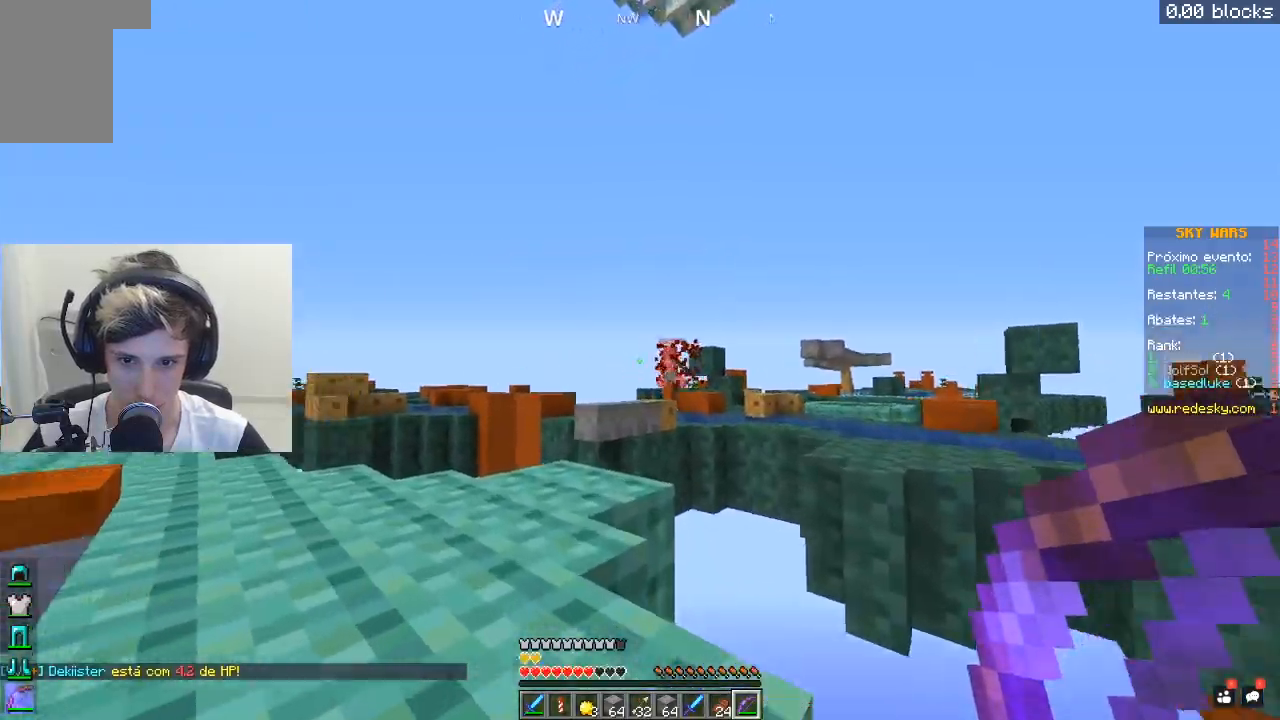
{"keys": ["a", "w"], "mouse": ["right"], "events": [[133, "mouse_right", "down"], [233, "space", "down"], [467, "space", "up"]]}
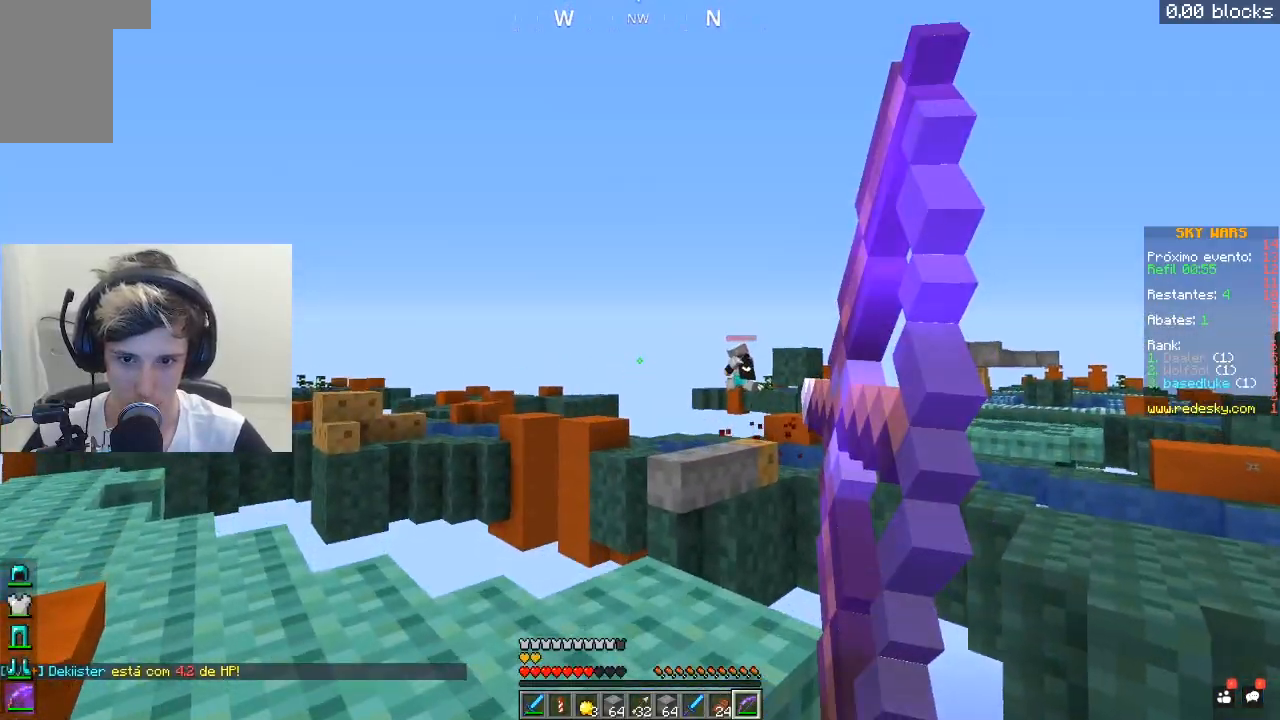
{"keys": ["a", "w"], "mouse": ["right"], "events": []}
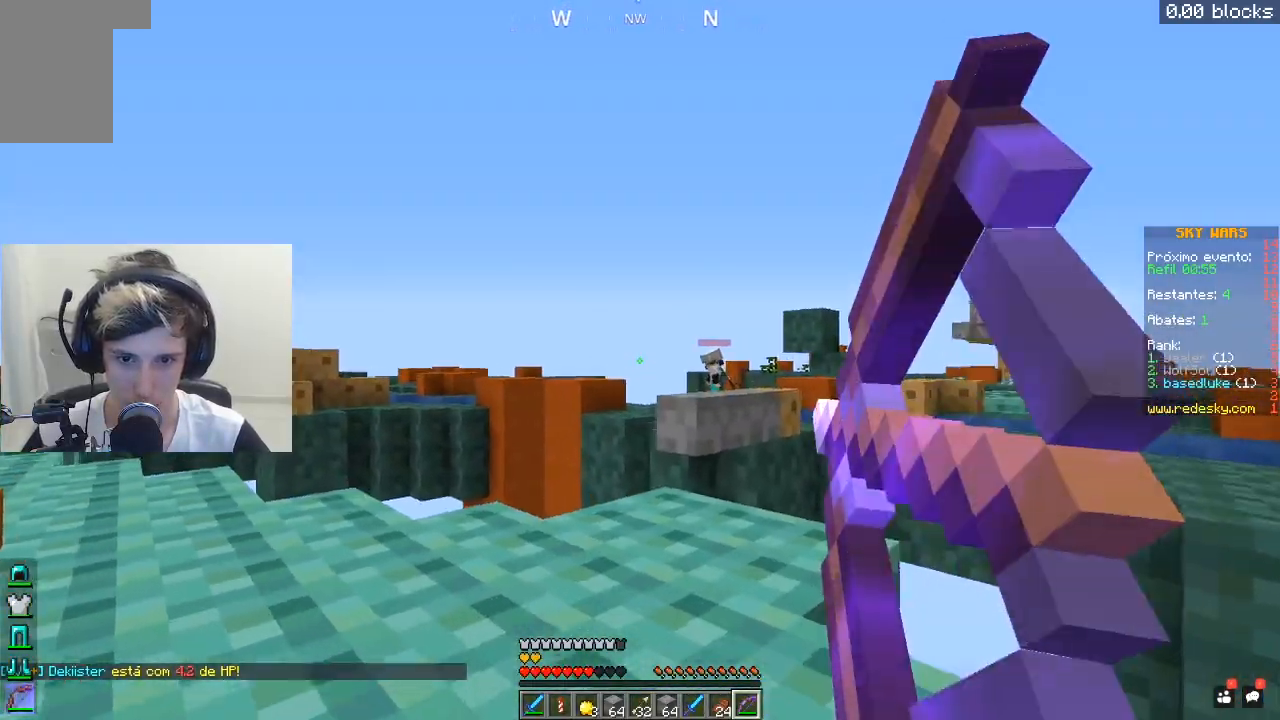
{"keys": ["a", "s"], "mouse": ["right"], "events": [[433, "s", "down"], [433, "w", "up"]]}
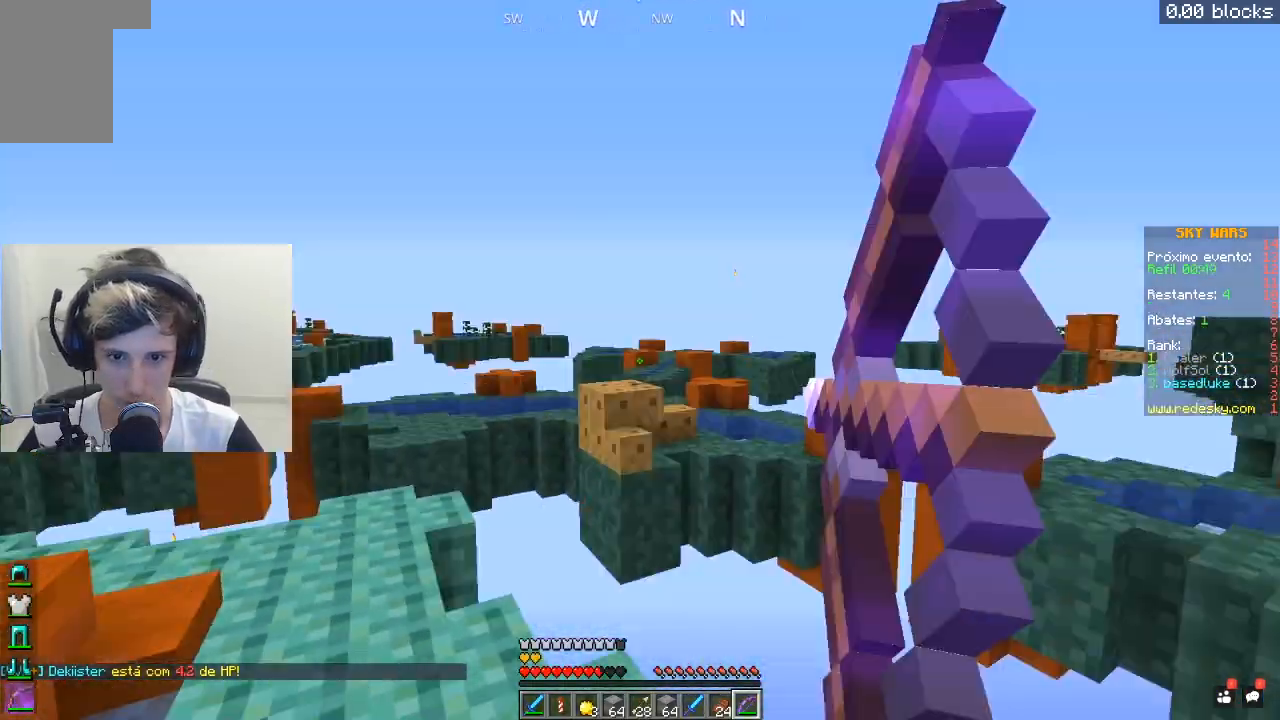
{"keys": ["w"], "mouse": ["right"], "events": [[150, "s", "up"], [200, "a", "up"], [450, "w", "down"]]}
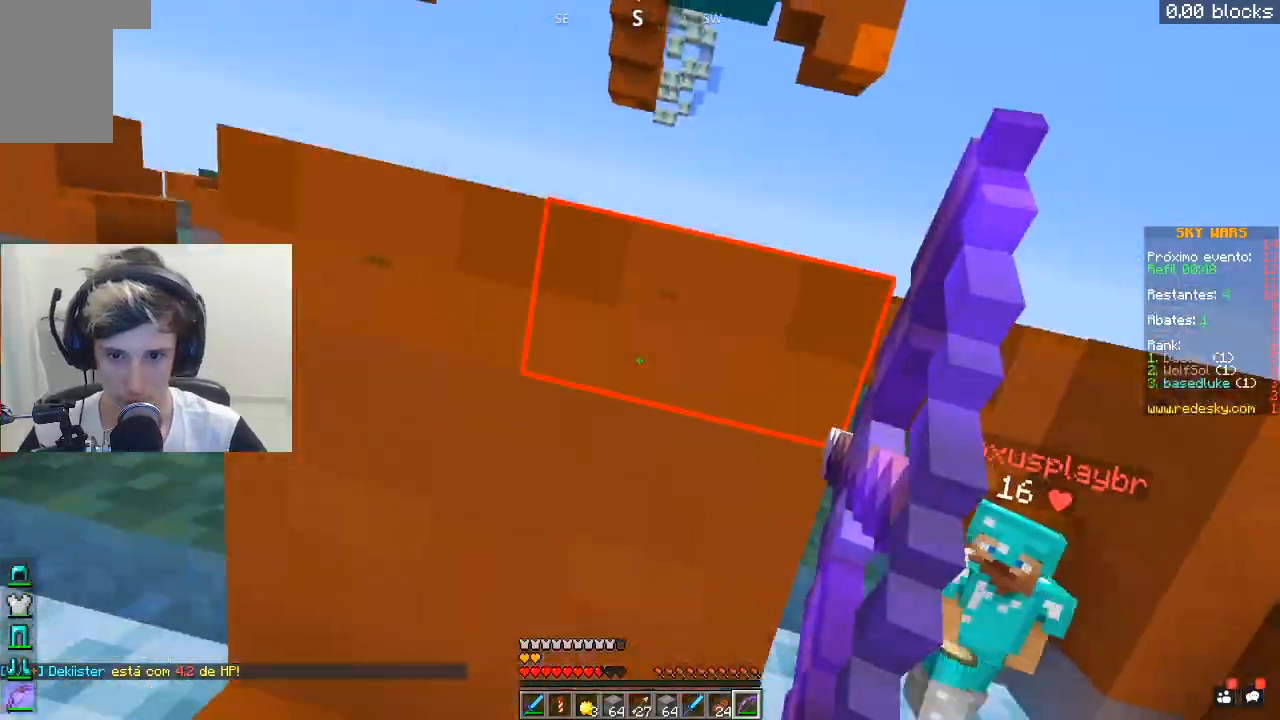
{"keys": ["w"], "mouse": ["left"], "events": [[150, "d", "down"], [217, "mouse_right", "up"], [300, "d", "up"], [400, "mouse_left", "down"]]}
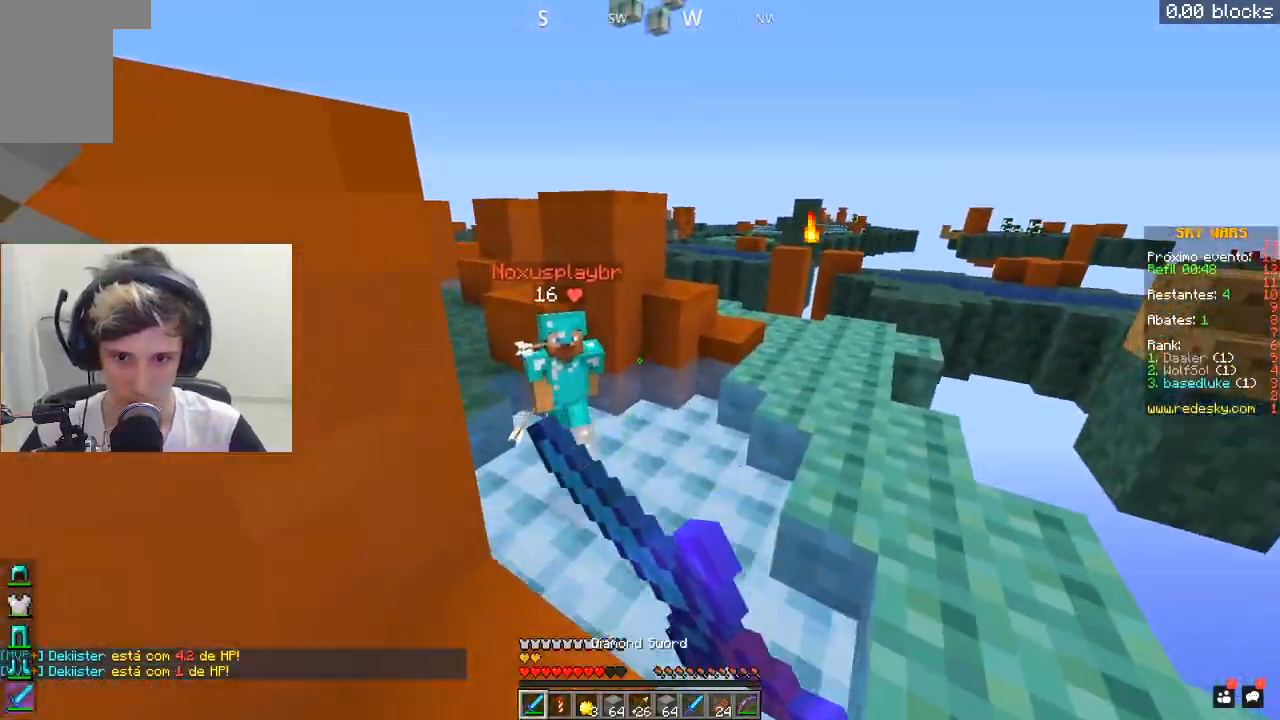
{"keys": ["a", "w"], "mouse": ["left"], "events": [[400, "a", "down"]]}
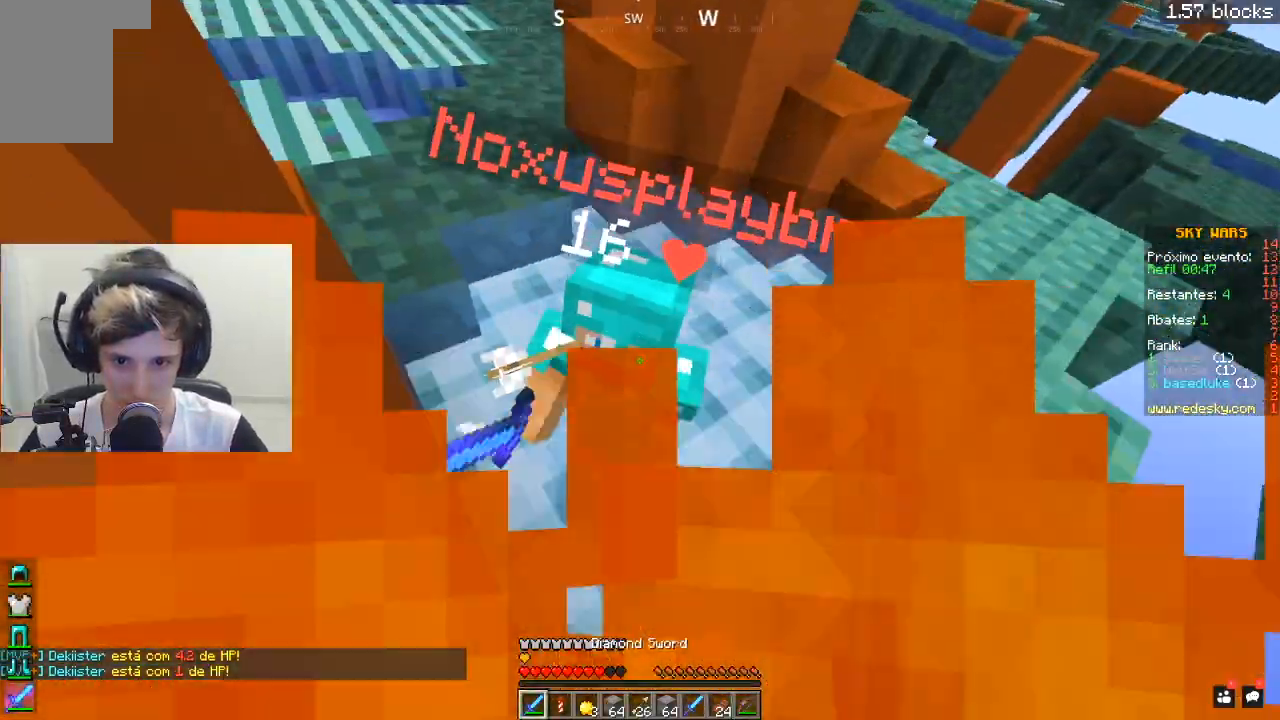
{"keys": ["w"], "mouse": ["left"], "events": [[250, "mouse_left", "up"], [300, "mouse_left", "down"], [350, "a", "up"]]}
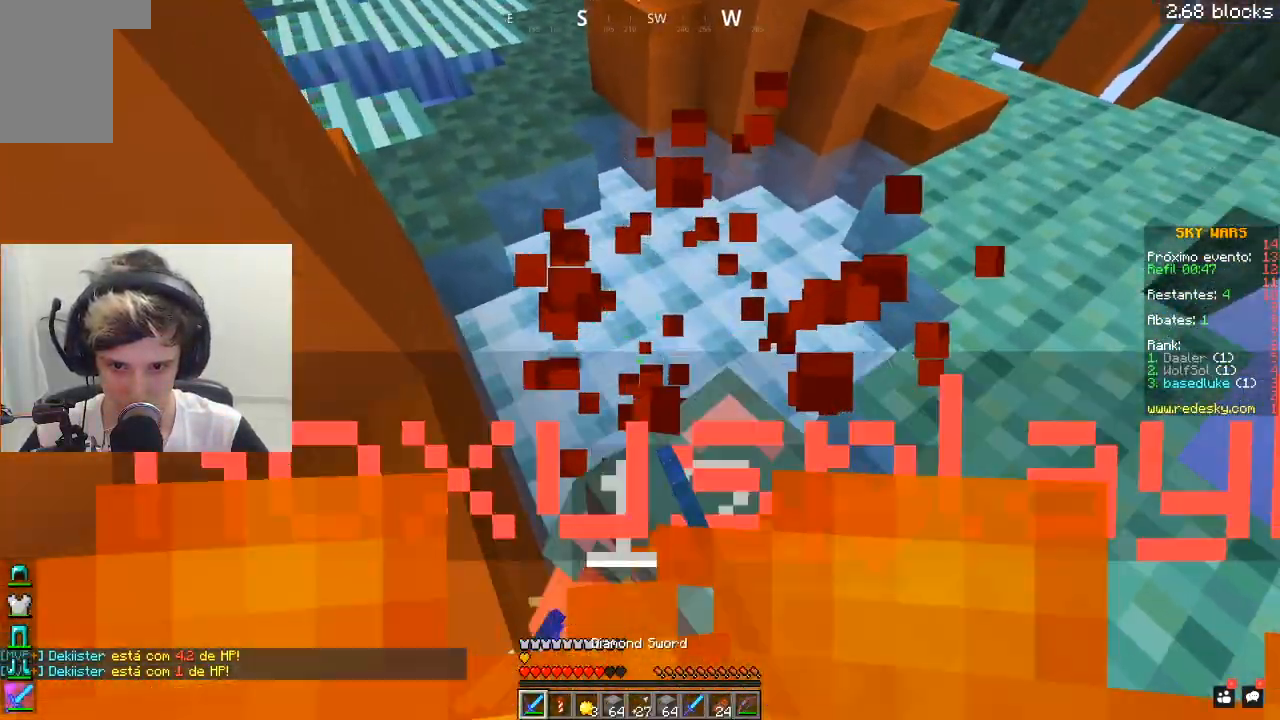
{"keys": ["w"], "mouse": ["left"], "events": [[250, "a", "down"], [450, "a", "up"]]}
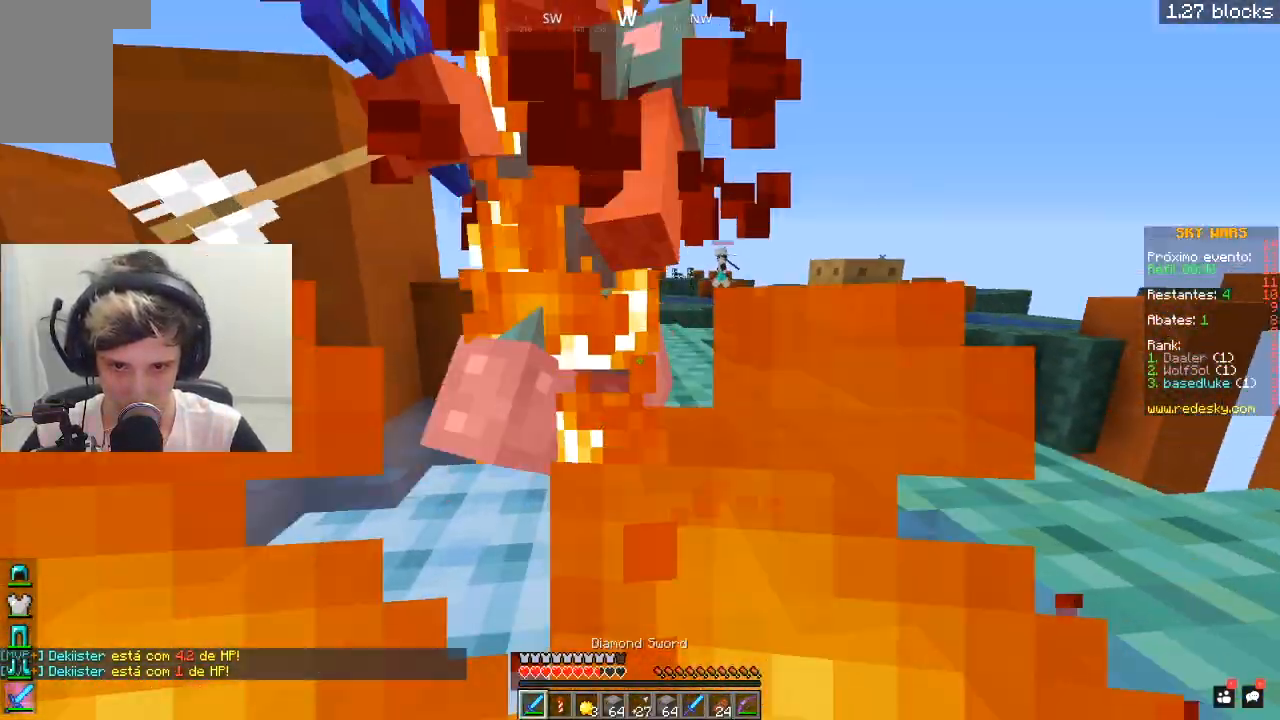
{"keys": ["a"], "mouse": ["left"], "events": [[50, "a", "down"], [350, "mouse_left", "up"], [383, "w", "up"], [400, "mouse_left", "down"]]}
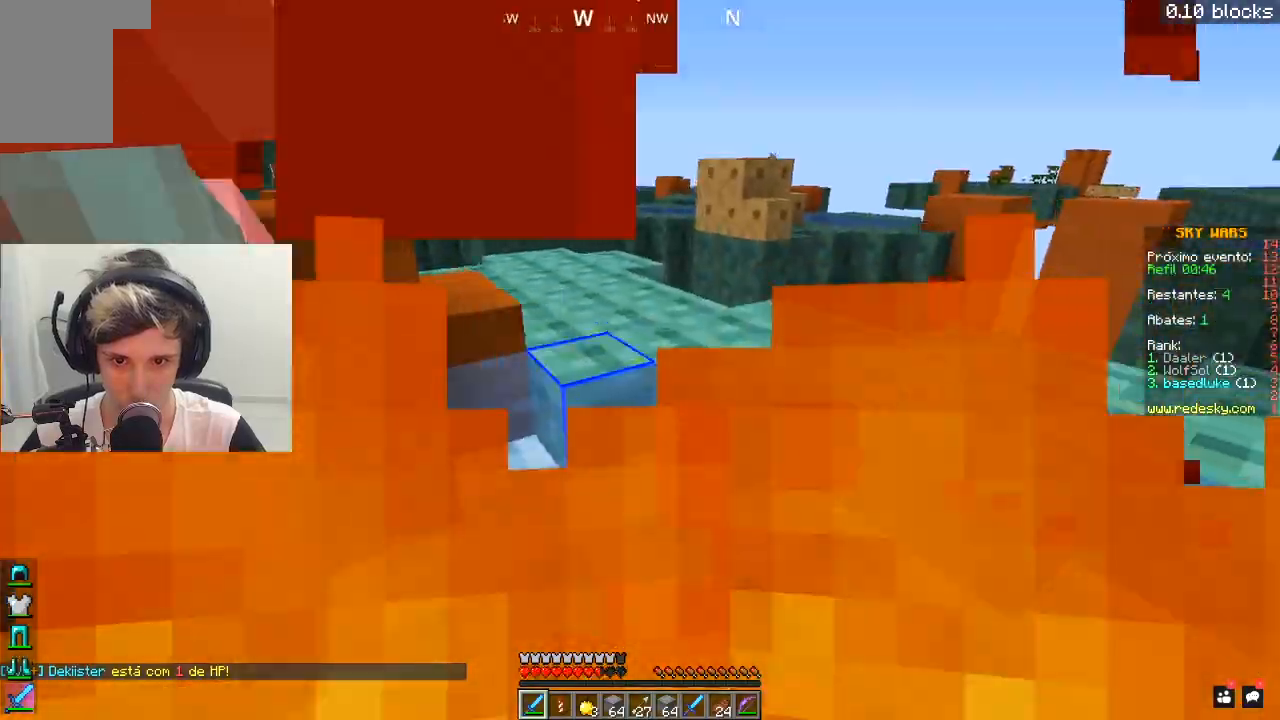
{"keys": ["a", "w"], "mouse": ["left"], "events": [[350, "mouse_left", "up"], [383, "mouse_left", "down"], [450, "w", "down"]]}
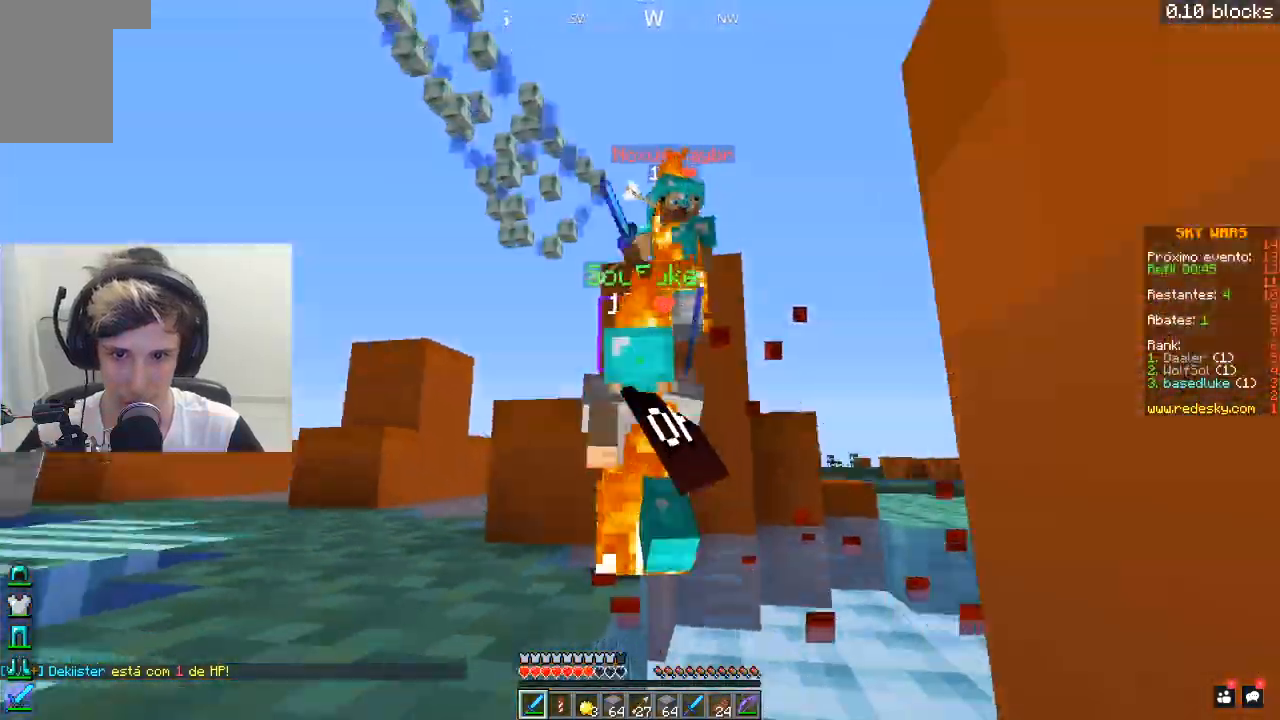
{"keys": ["d"], "mouse": [], "events": [[200, "w", "up"], [300, "d", "down"], [350, "a", "up"], [500, "mouse_left", "up"]]}
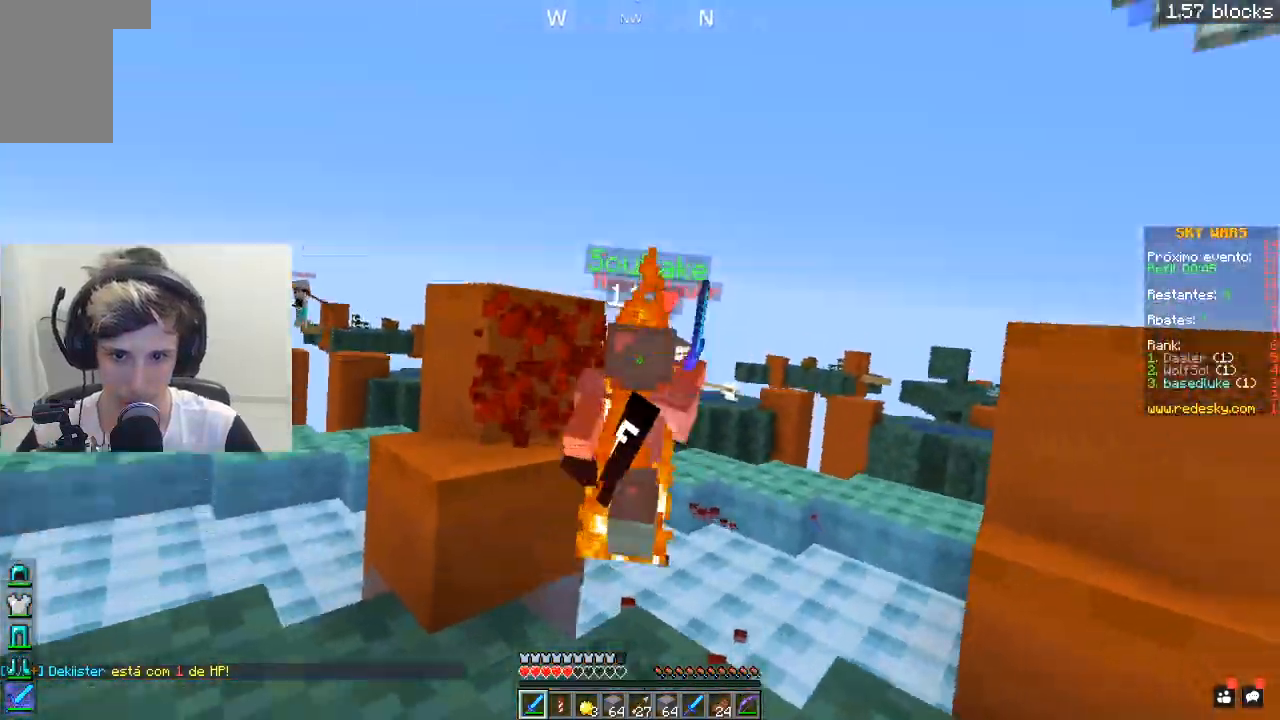
{"keys": ["w"], "mouse": ["left"], "events": [[50, "mouse_left", "down"], [150, "w", "down"], [250, "a", "down"], [300, "d", "up"], [500, "a", "up"]]}
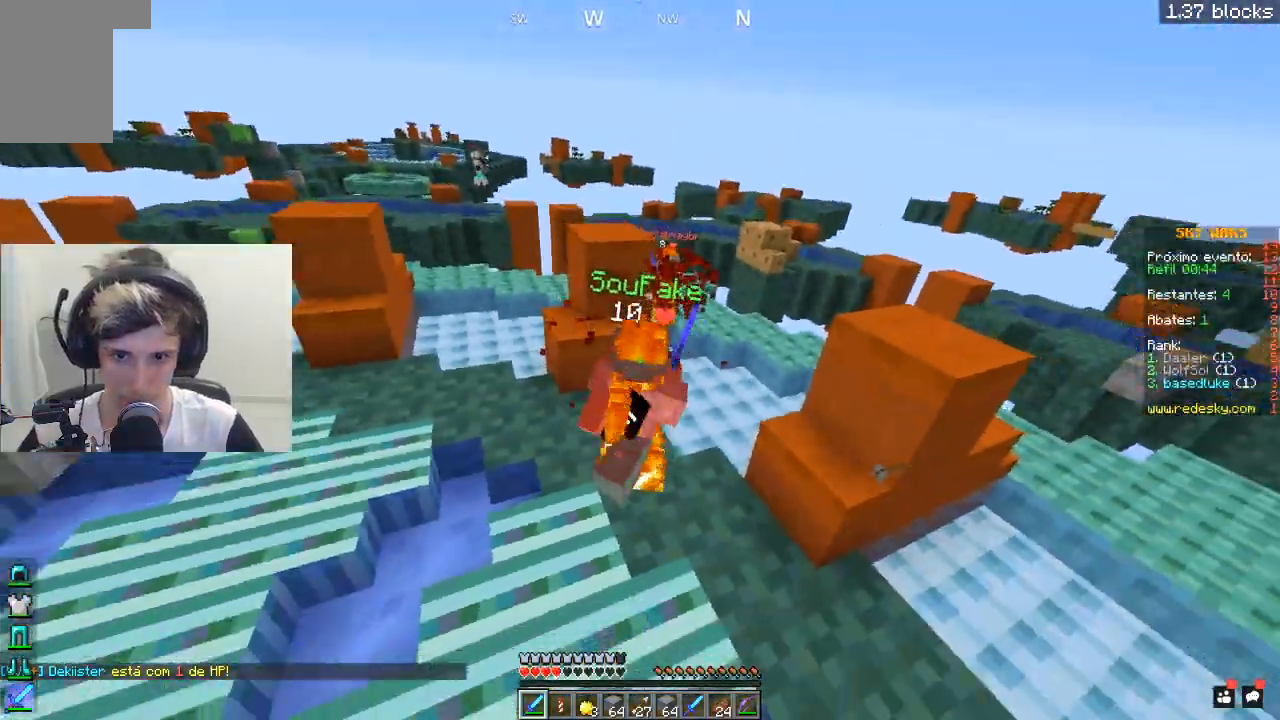
{"keys": ["d", "w"], "mouse": [], "events": [[450, "d", "down"], [467, "mouse_left", "up"]]}
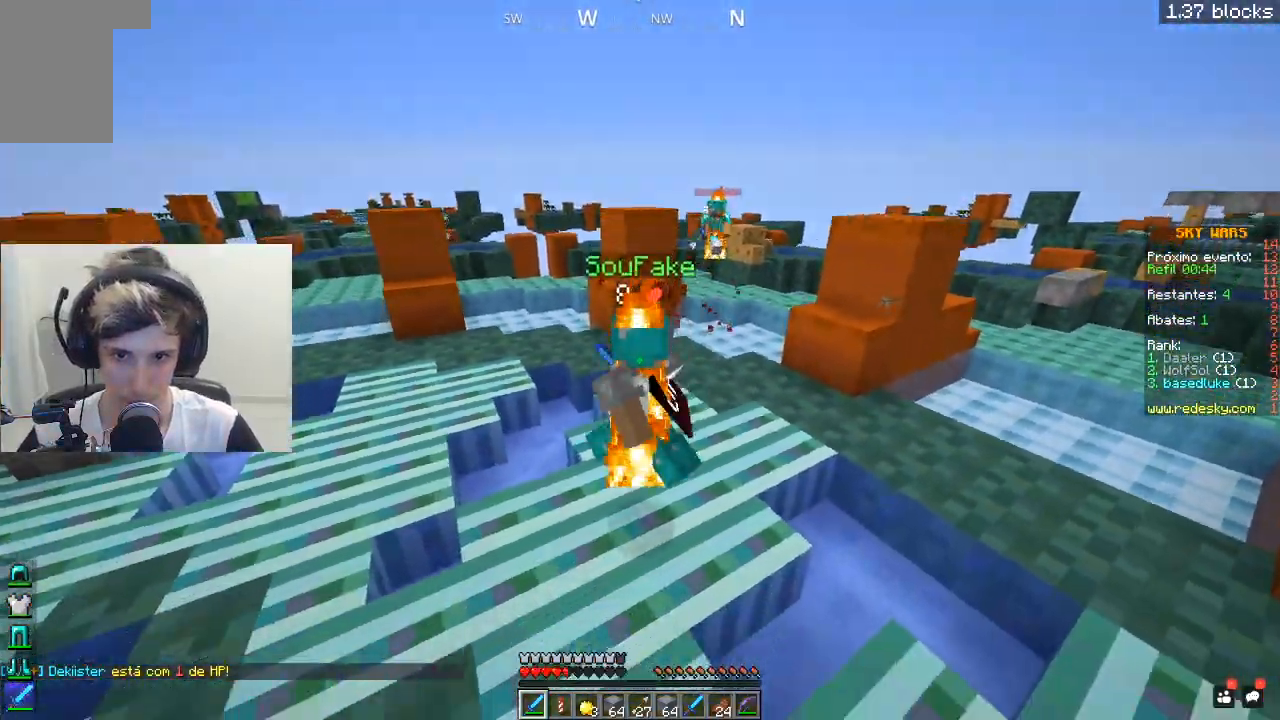
{"keys": ["d", "w"], "mouse": ["left"], "events": [[350, "mouse_left", "down"]]}
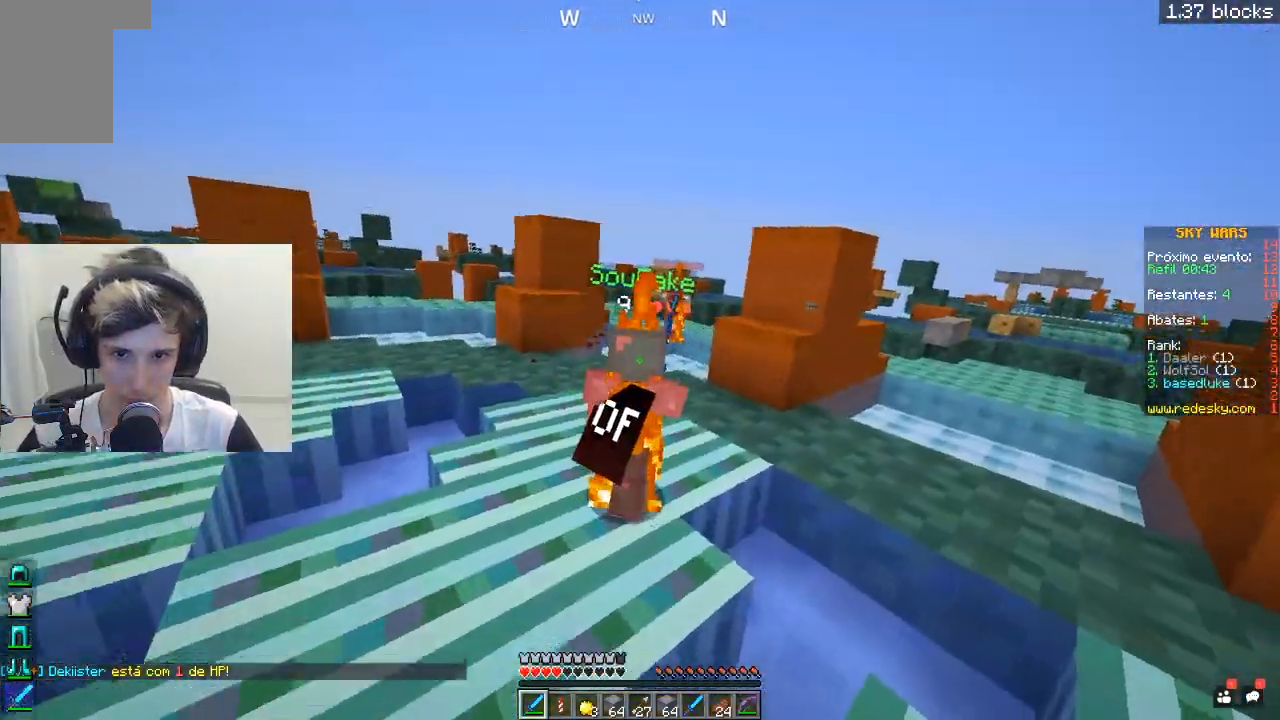
{"keys": ["a", "w"], "mouse": ["left"], "events": [[50, "d", "up"], [500, "a", "down"]]}
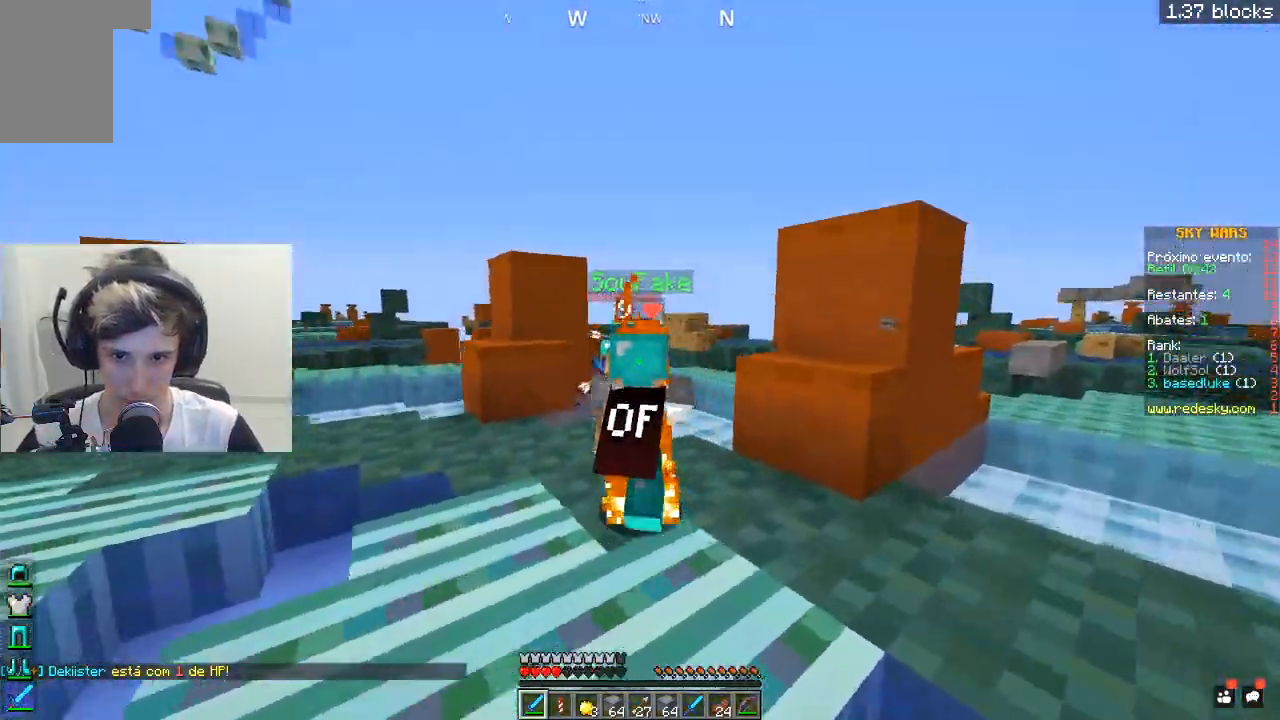
{"keys": ["a"], "mouse": ["left"], "events": [[200, "a", "up"], [233, "a", "down"], [400, "w", "up"]]}
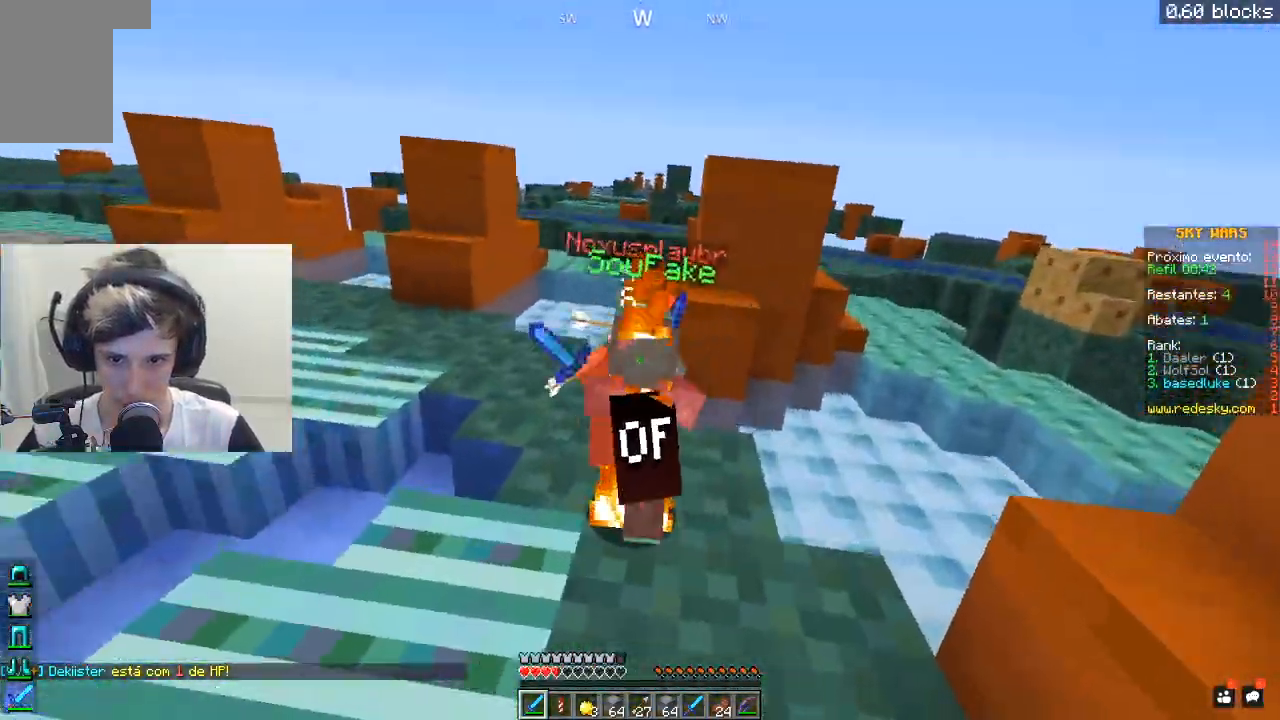
{"keys": ["a", "d"], "mouse": ["left"], "events": [[200, "d", "down"], [250, "a", "up"], [300, "a", "down"], [350, "d", "up"], [450, "d", "down"]]}
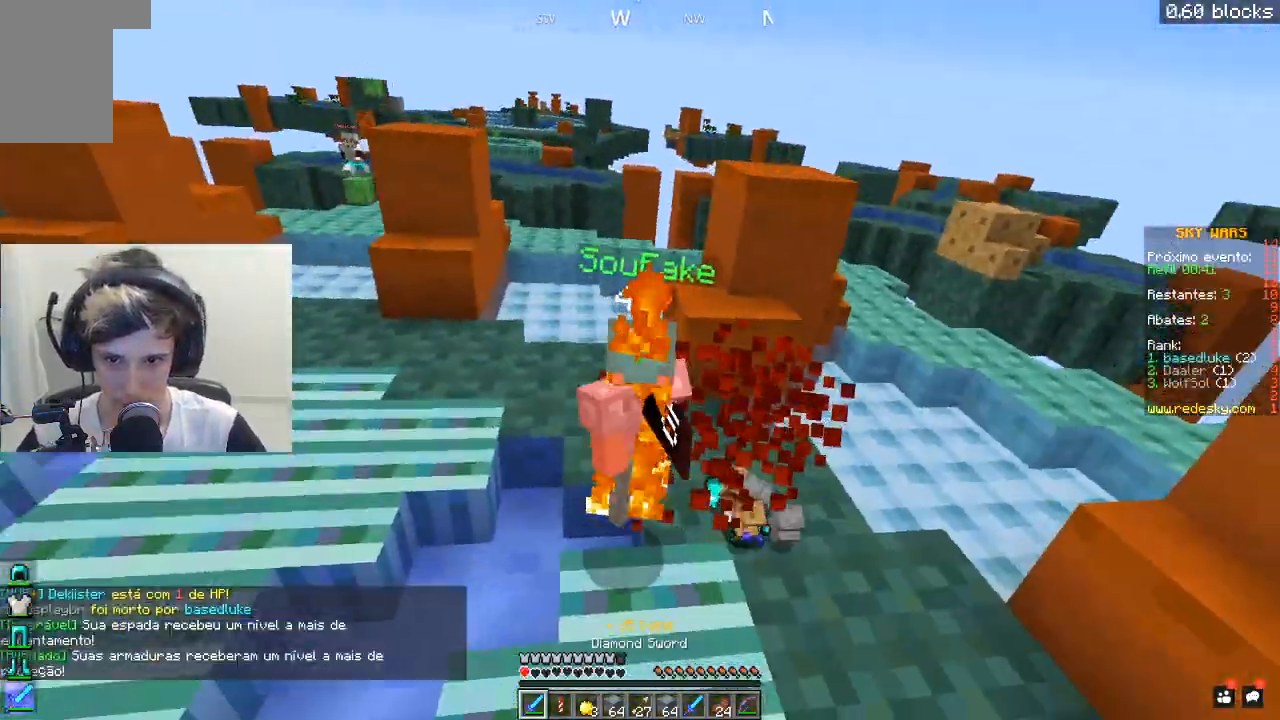
{"keys": ["w"], "mouse": [], "events": [[50, "a", "up"], [333, "w", "down"], [400, "mouse_left", "up"], [483, "d", "up"]]}
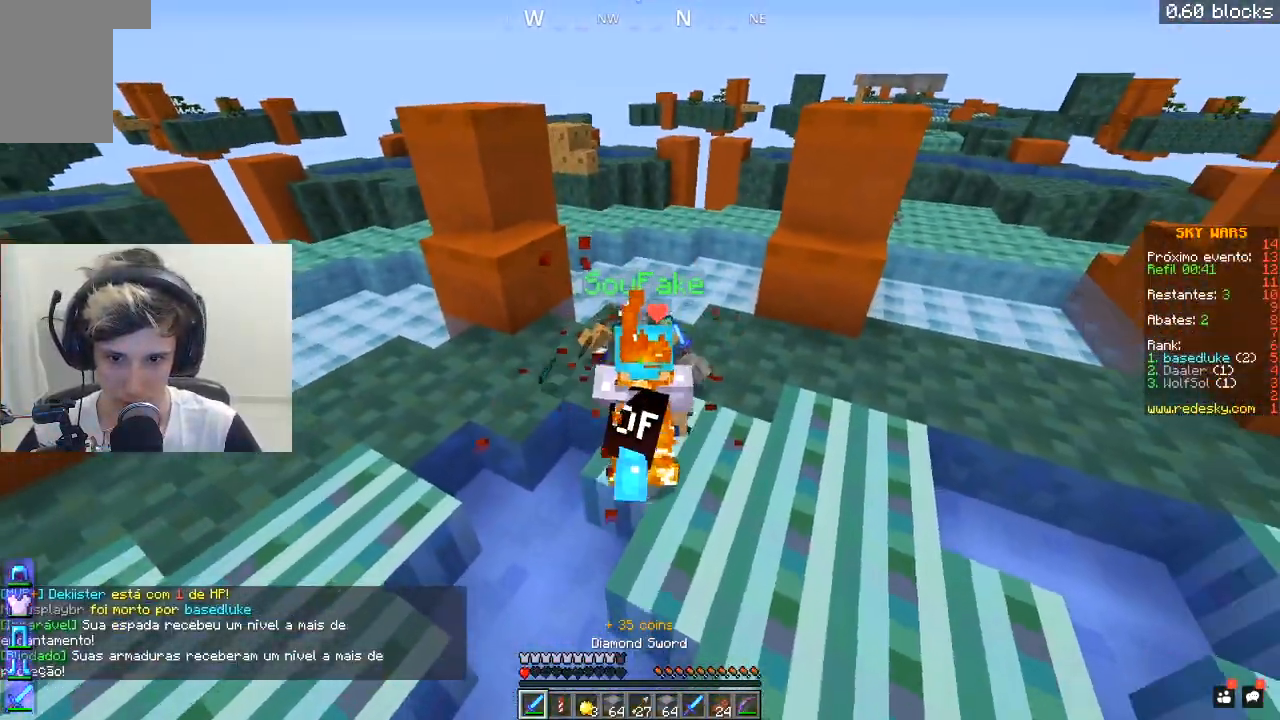
{"keys": ["d", "w"], "mouse": ["right"], "events": [[400, "mouse_right", "down"], [500, "d", "down"]]}
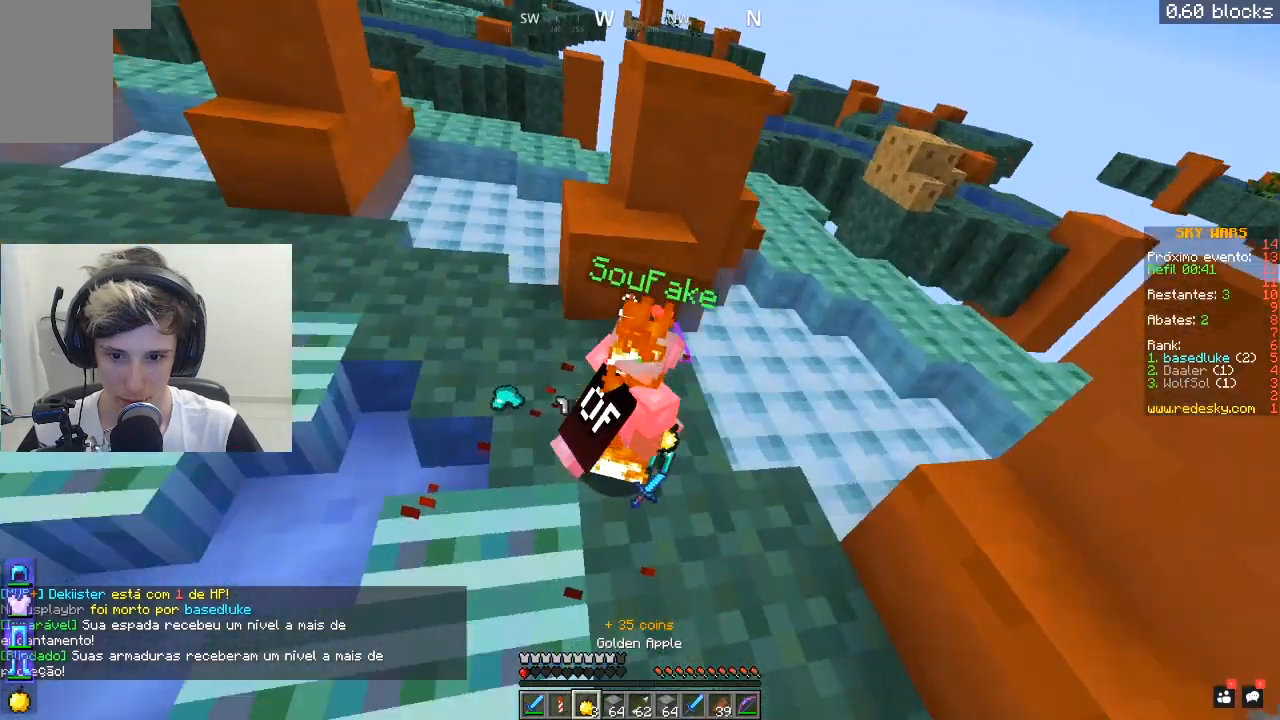
{"keys": ["s"], "mouse": ["right"], "events": [[50, "w", "up"], [300, "s", "down"], [367, "d", "up"]]}
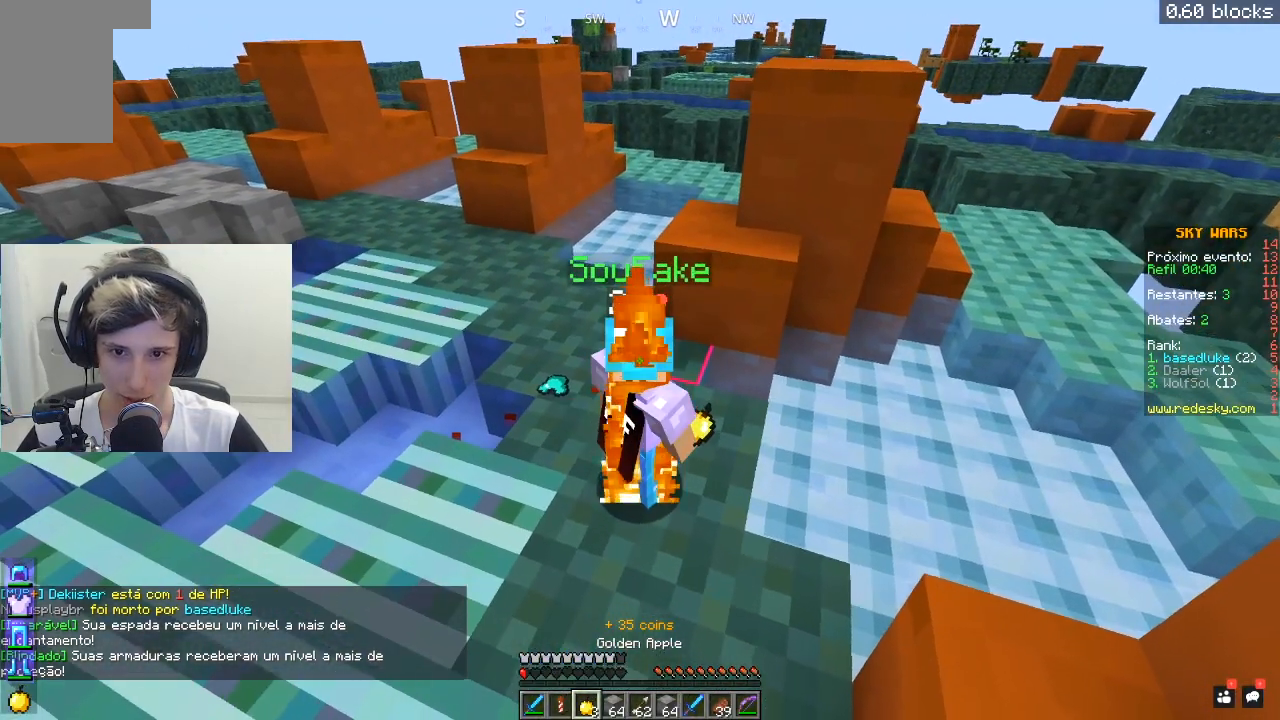
{"keys": ["s"], "mouse": ["right"], "events": []}
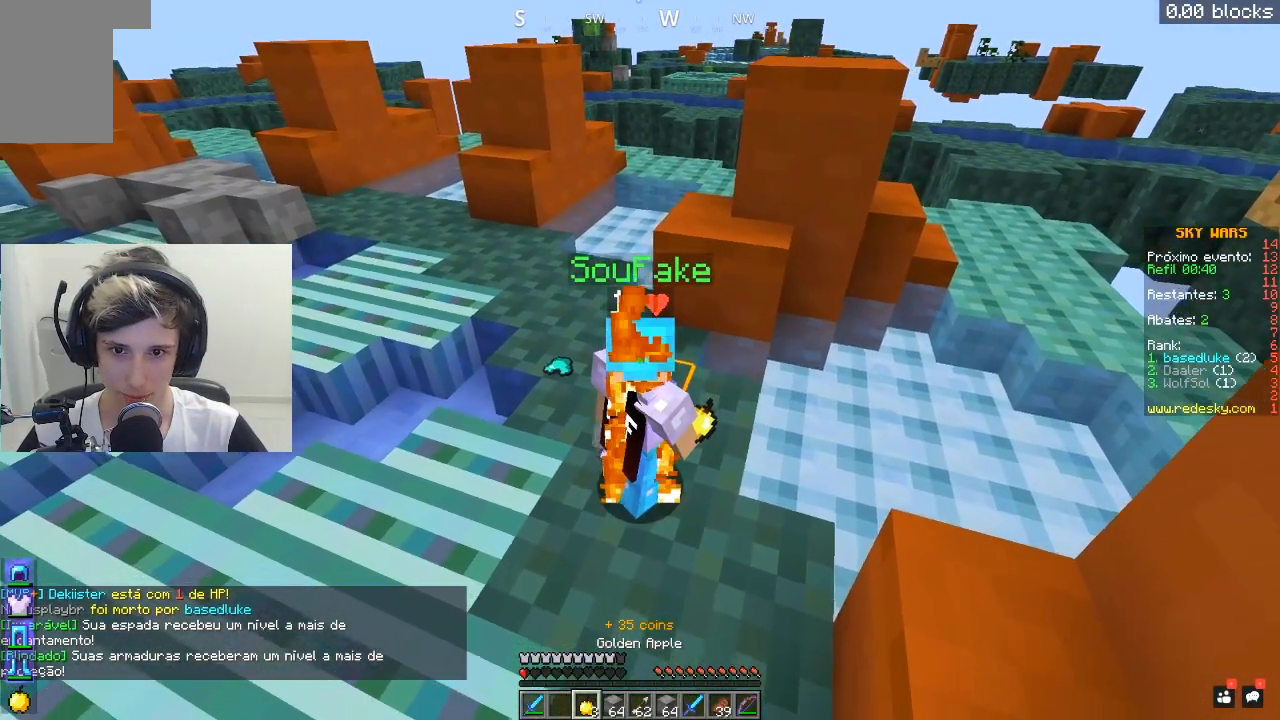
{"keys": ["s"], "mouse": ["right"], "events": []}
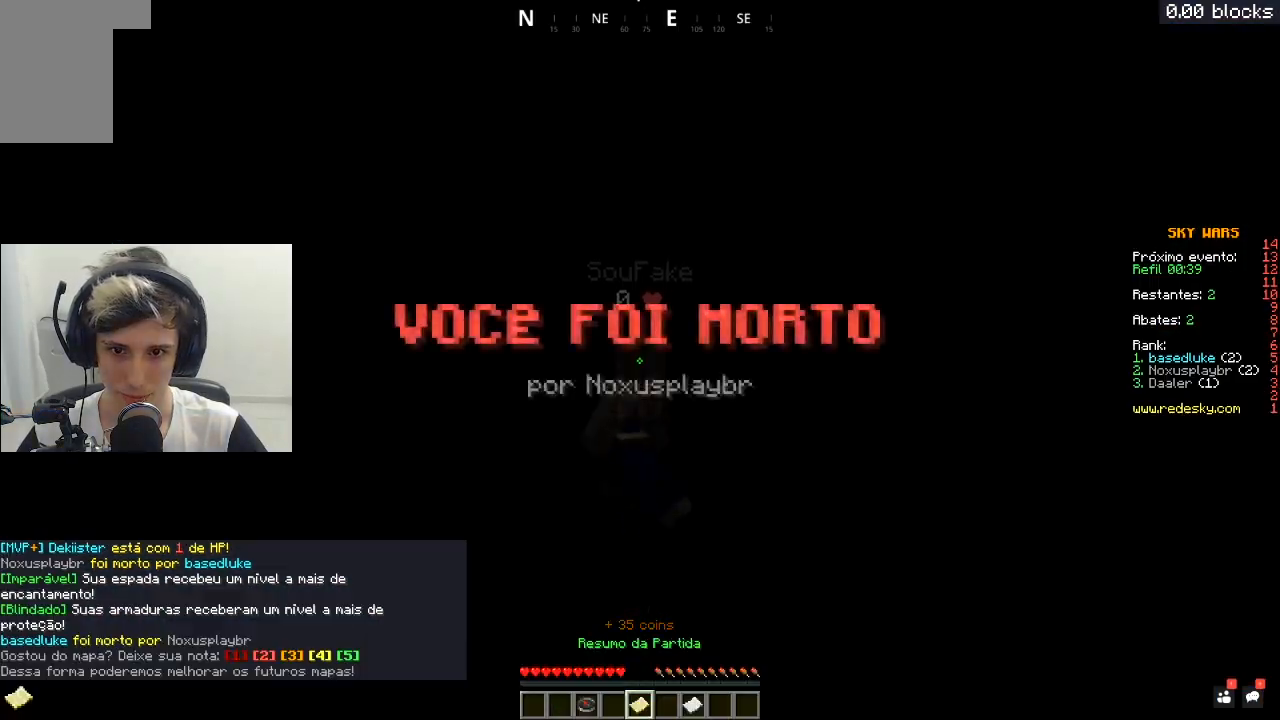
{"keys": [], "mouse": [], "events": [[167, "s", "up"], [250, "mouse_right", "up"]]}